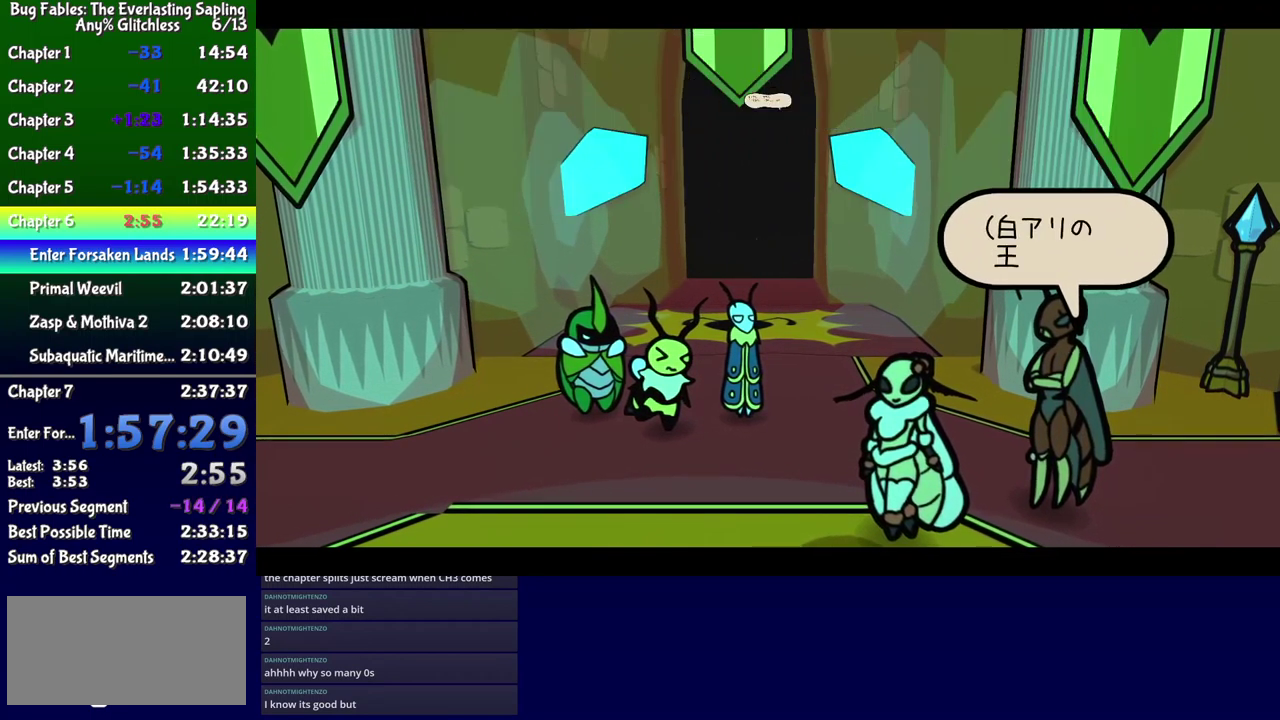
Gameplay with a controller (Xbox layout); each line is a JSON object with the inputs held at the frame after it. "events" lists button and stick changes between this image and that frame as [ms after this image, input, new state], when the widget could be followed in between. Not read: L1 L2 L3 R1 R2 R3 left_stick.
{"buttons": ["B", "DPAD_DOWN", "DPAD_LEFT"], "events": []}
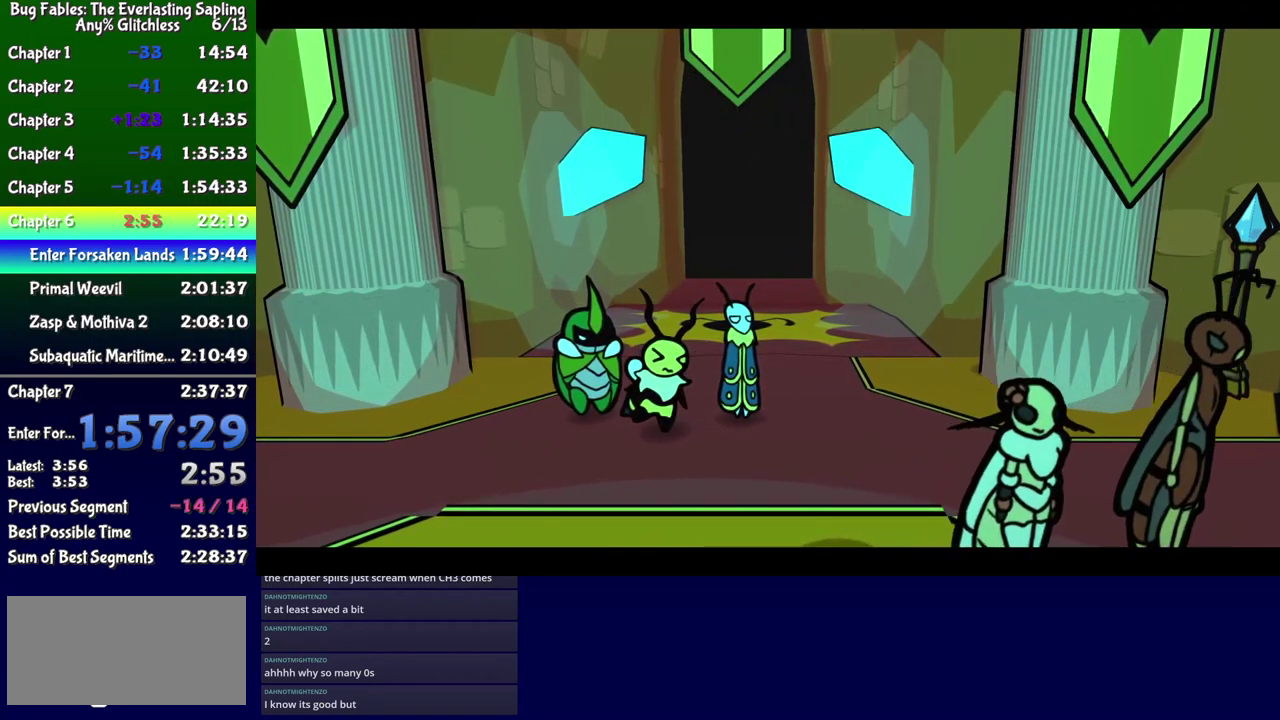
{"buttons": ["B", "DPAD_DOWN", "DPAD_LEFT"], "events": []}
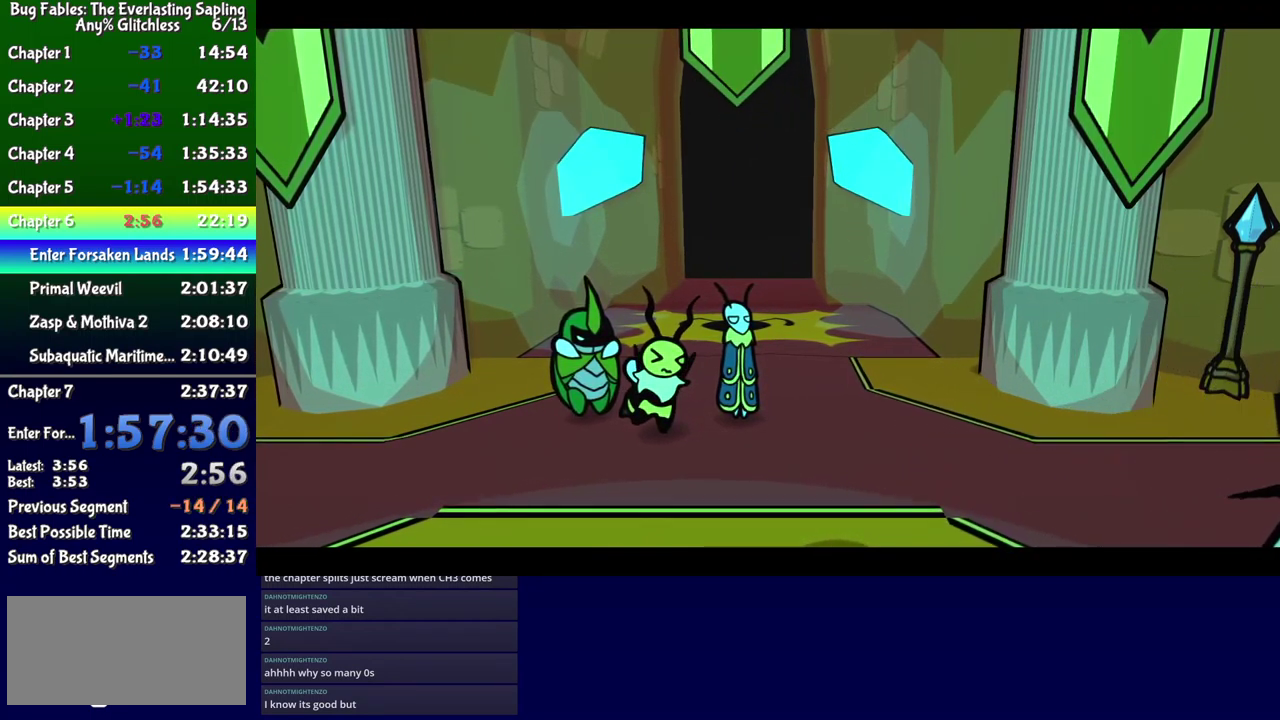
{"buttons": ["B", "DPAD_DOWN", "DPAD_LEFT"], "events": []}
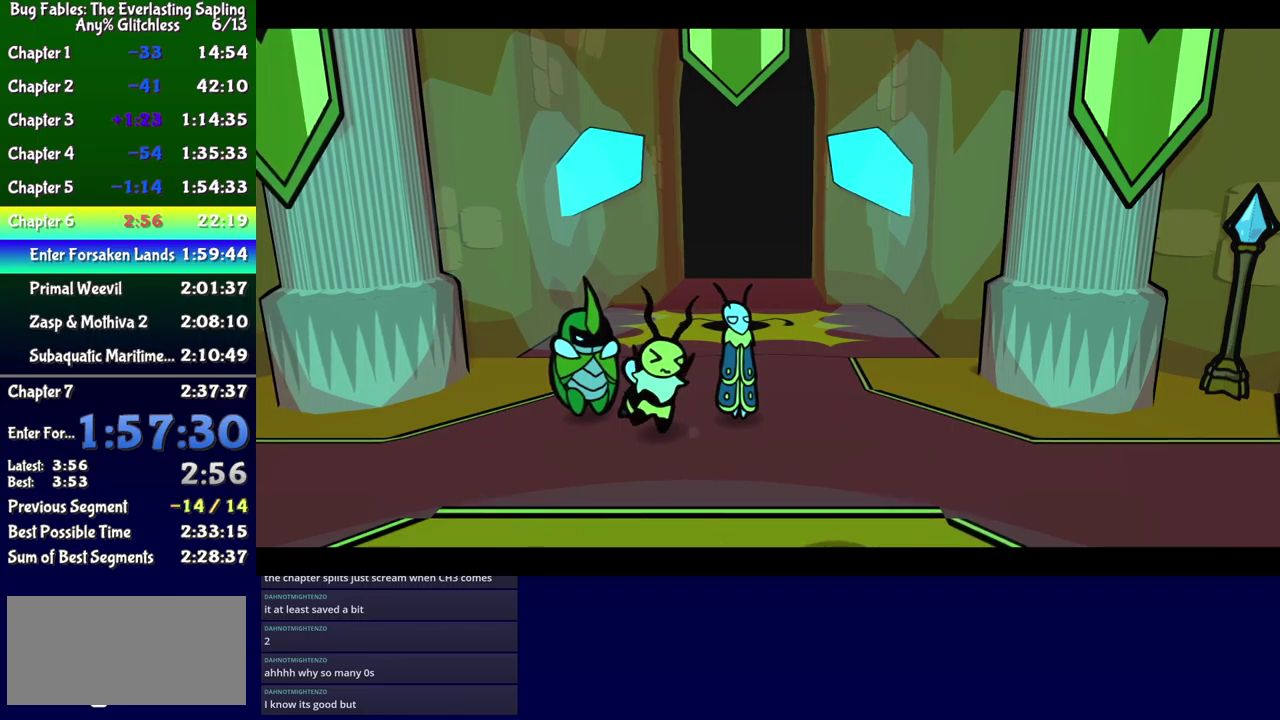
{"buttons": ["DPAD_DOWN", "DPAD_LEFT"], "events": [[83, "B", "up"]]}
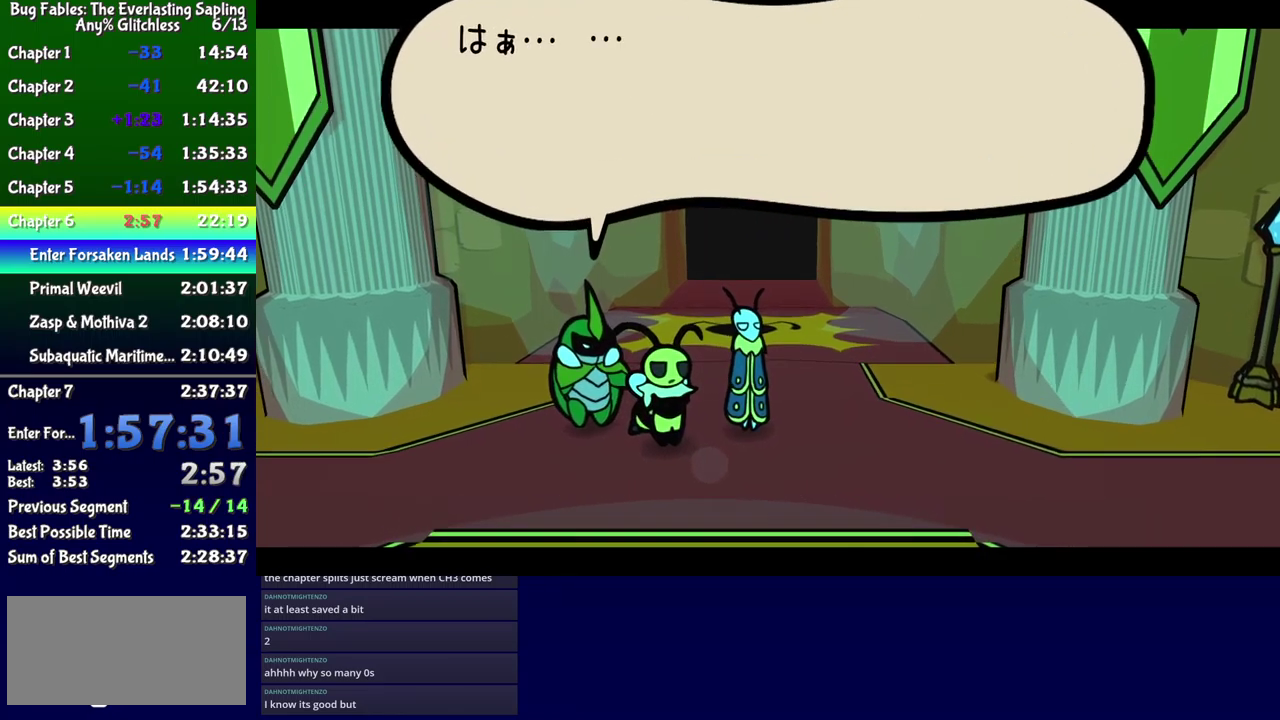
{"buttons": ["B", "DPAD_DOWN", "DPAD_LEFT"], "events": [[183, "B", "down"]]}
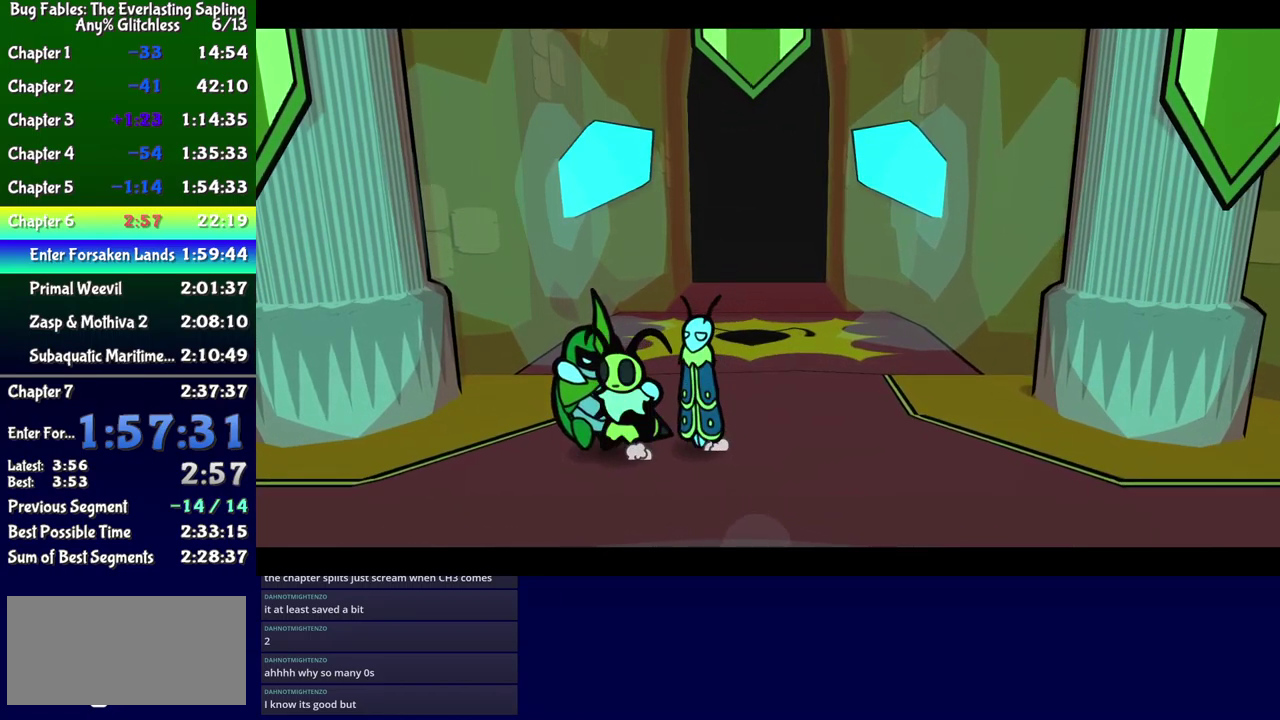
{"buttons": ["DPAD_DOWN", "DPAD_LEFT"], "events": [[233, "B", "up"], [433, "B", "down"], [483, "B", "up"]]}
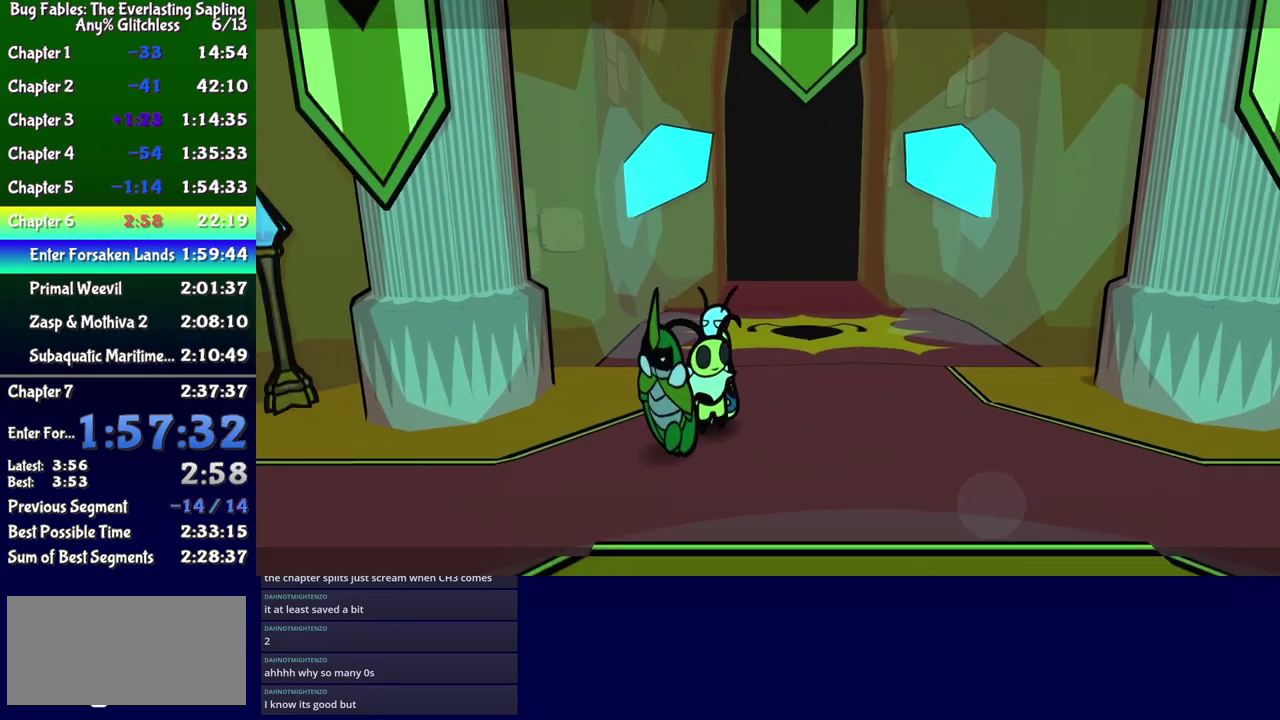
{"buttons": ["DPAD_DOWN"], "events": [[50, "B", "down"], [100, "B", "up"], [166, "B", "down"], [216, "B", "up"], [266, "B", "down"], [316, "B", "up"], [483, "DPAD_LEFT", "up"]]}
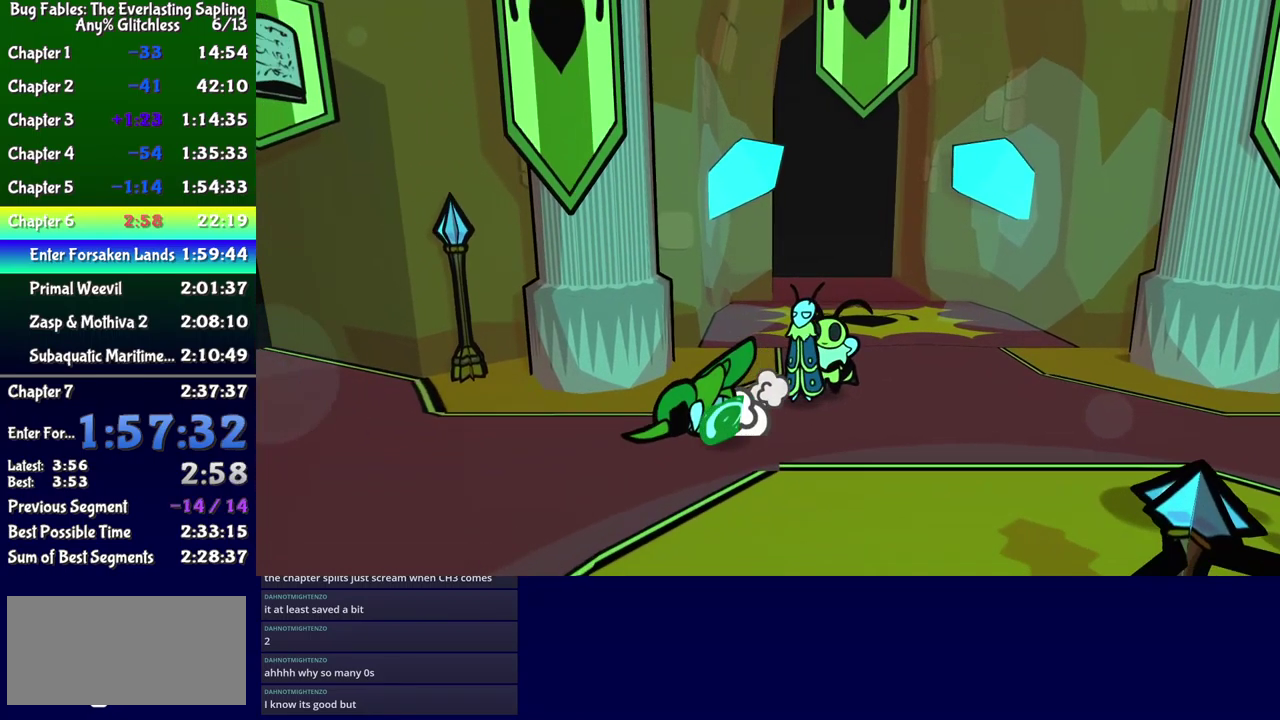
{"buttons": ["DPAD_DOWN"], "events": [[66, "DPAD_RIGHT", "down"], [483, "DPAD_RIGHT", "up"]]}
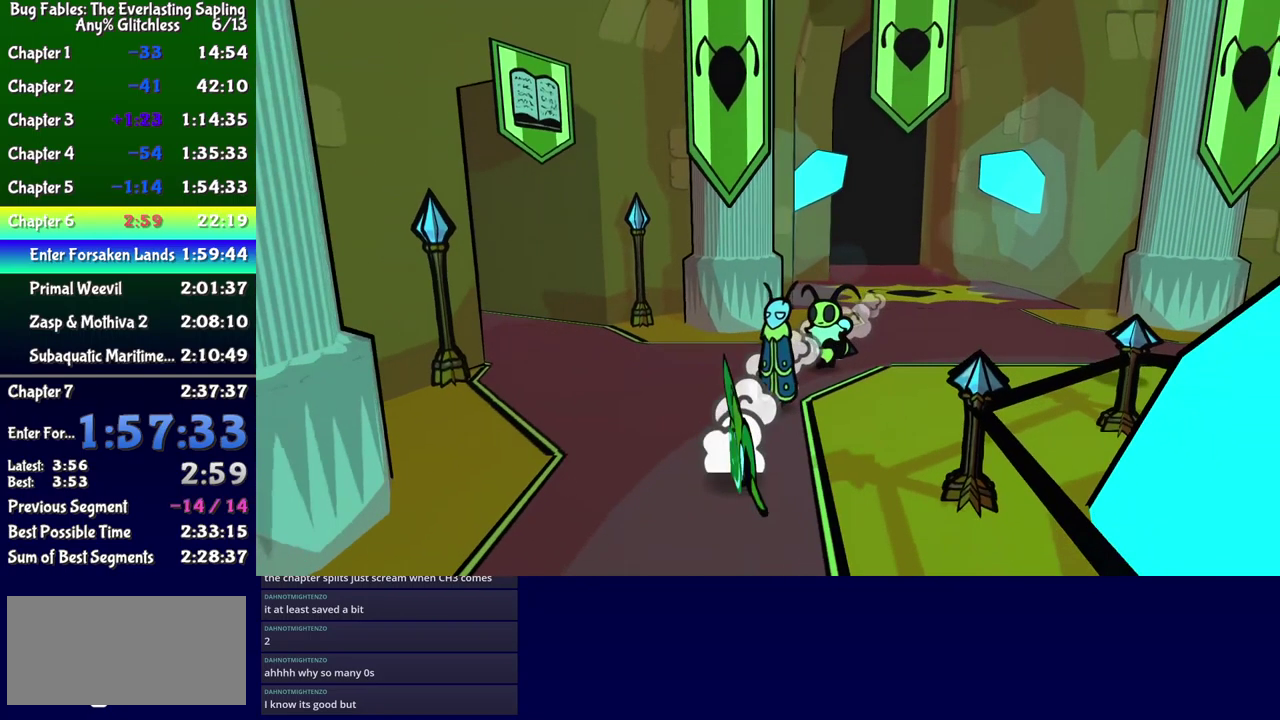
{"buttons": ["DPAD_DOWN"], "events": [[166, "DPAD_RIGHT", "down"], [300, "DPAD_RIGHT", "up"]]}
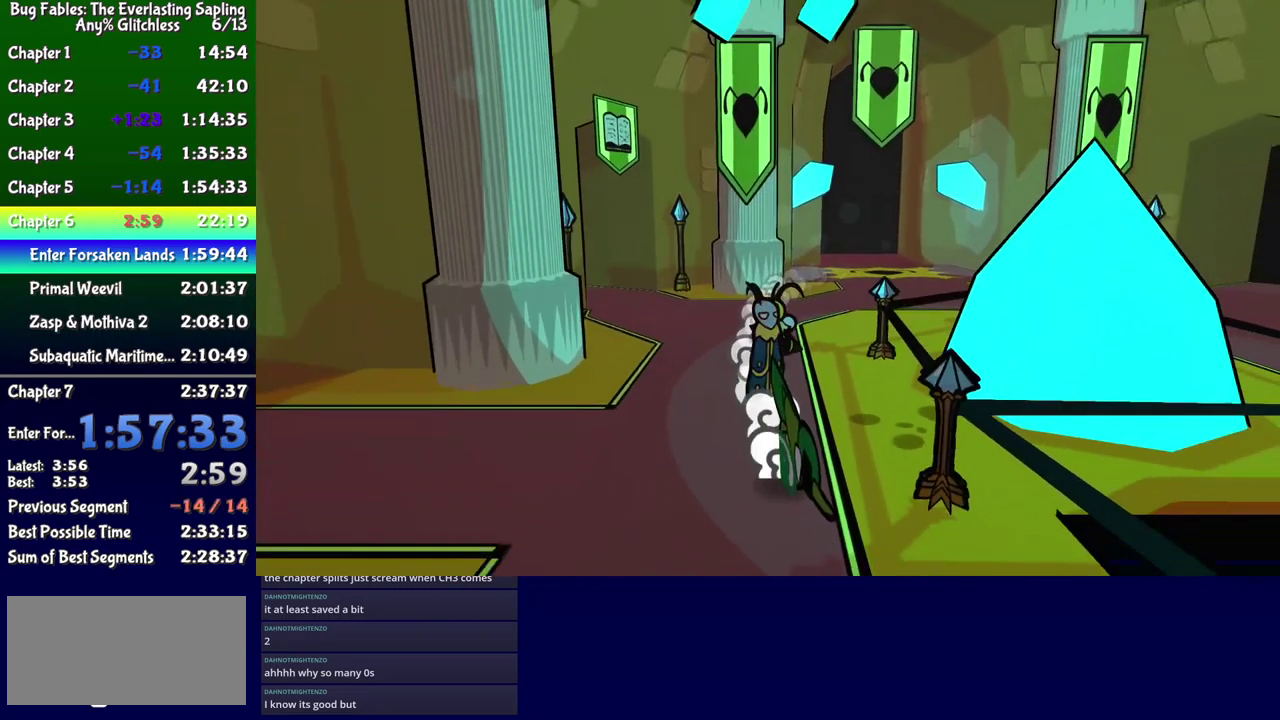
{"buttons": ["DPAD_DOWN", "DPAD_RIGHT"], "events": [[200, "DPAD_RIGHT", "down"]]}
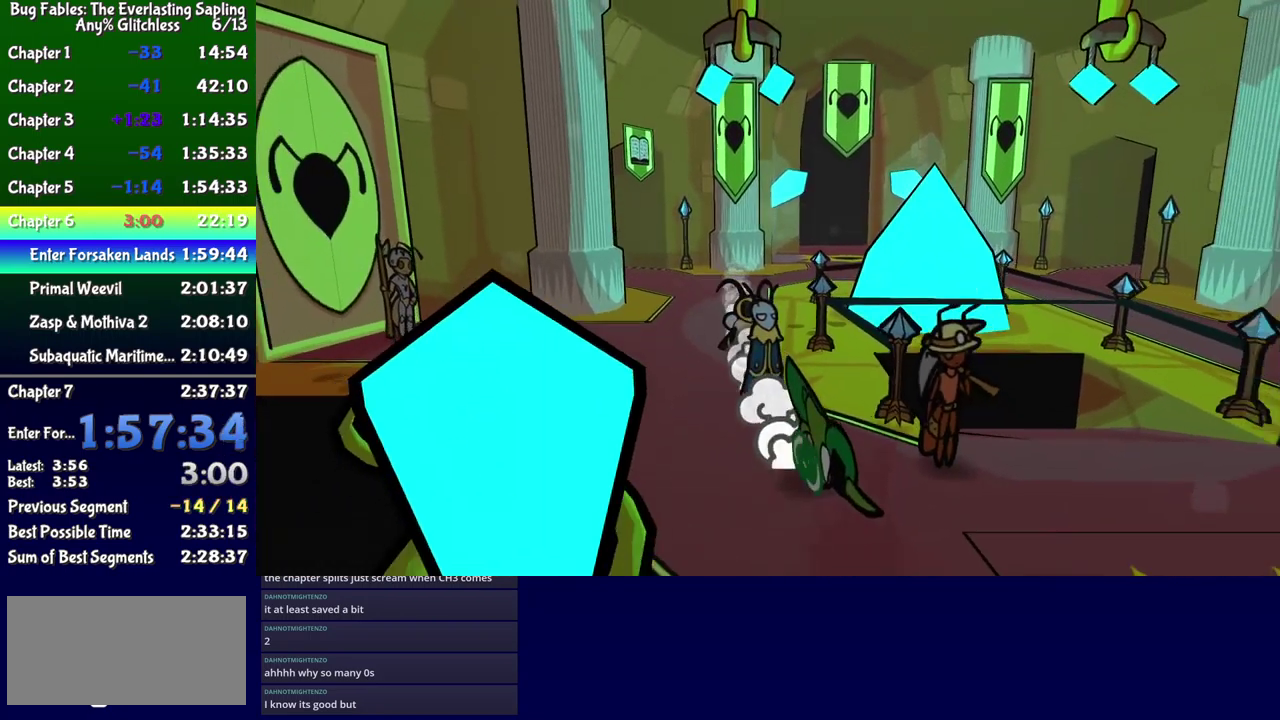
{"buttons": ["DPAD_DOWN", "DPAD_RIGHT"], "events": []}
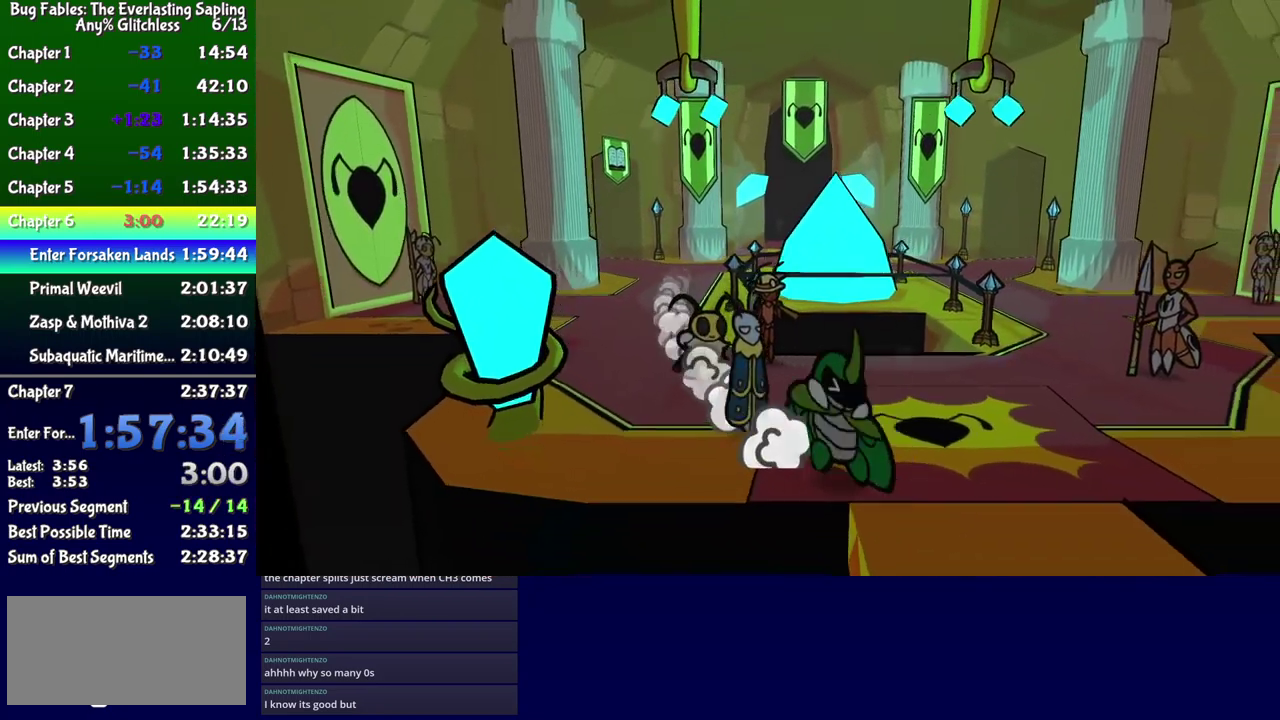
{"buttons": ["DPAD_DOWN"], "events": [[450, "DPAD_RIGHT", "up"]]}
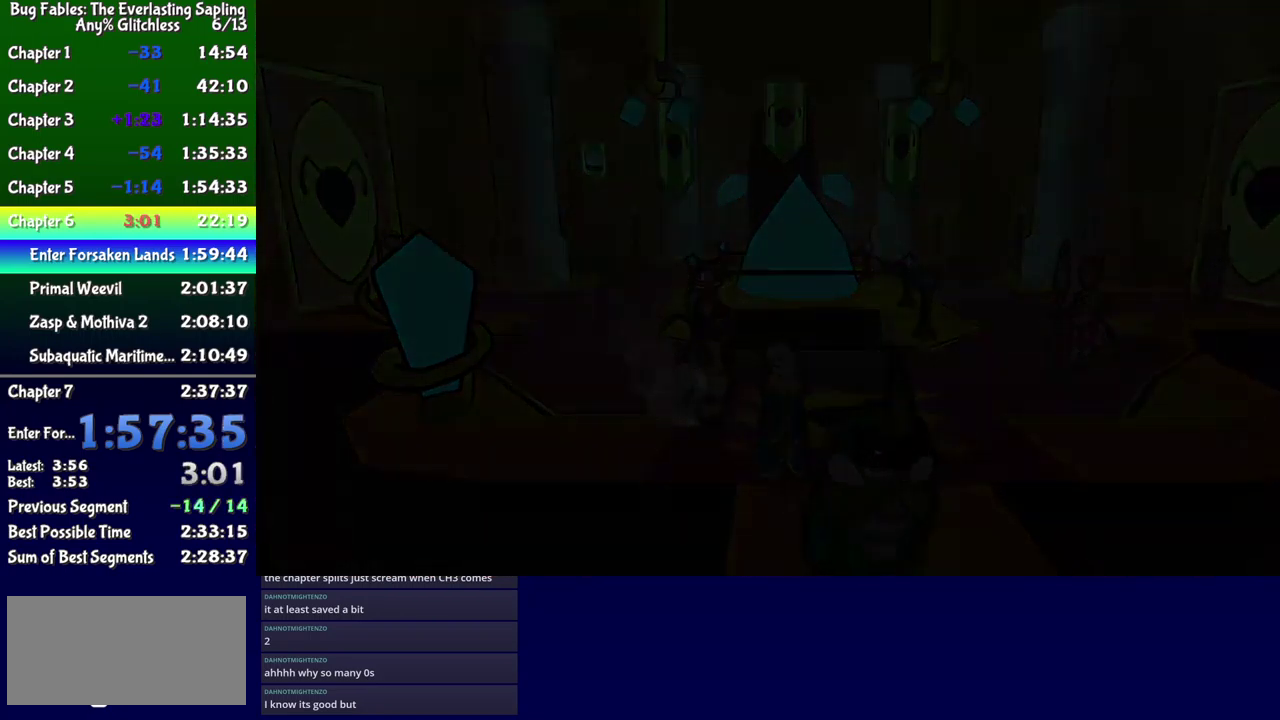
{"buttons": ["DPAD_DOWN"], "events": [[116, "DPAD_DOWN", "up"], [432, "DPAD_DOWN", "down"]]}
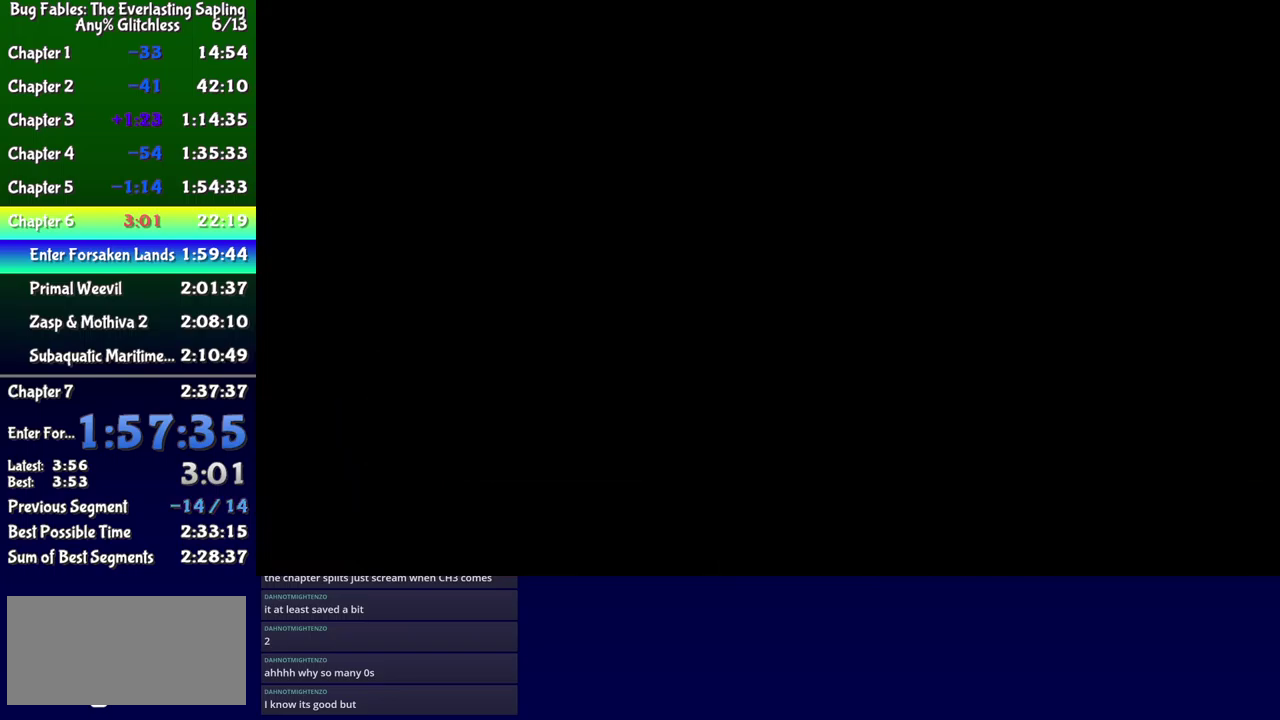
{"buttons": ["DPAD_DOWN"], "events": []}
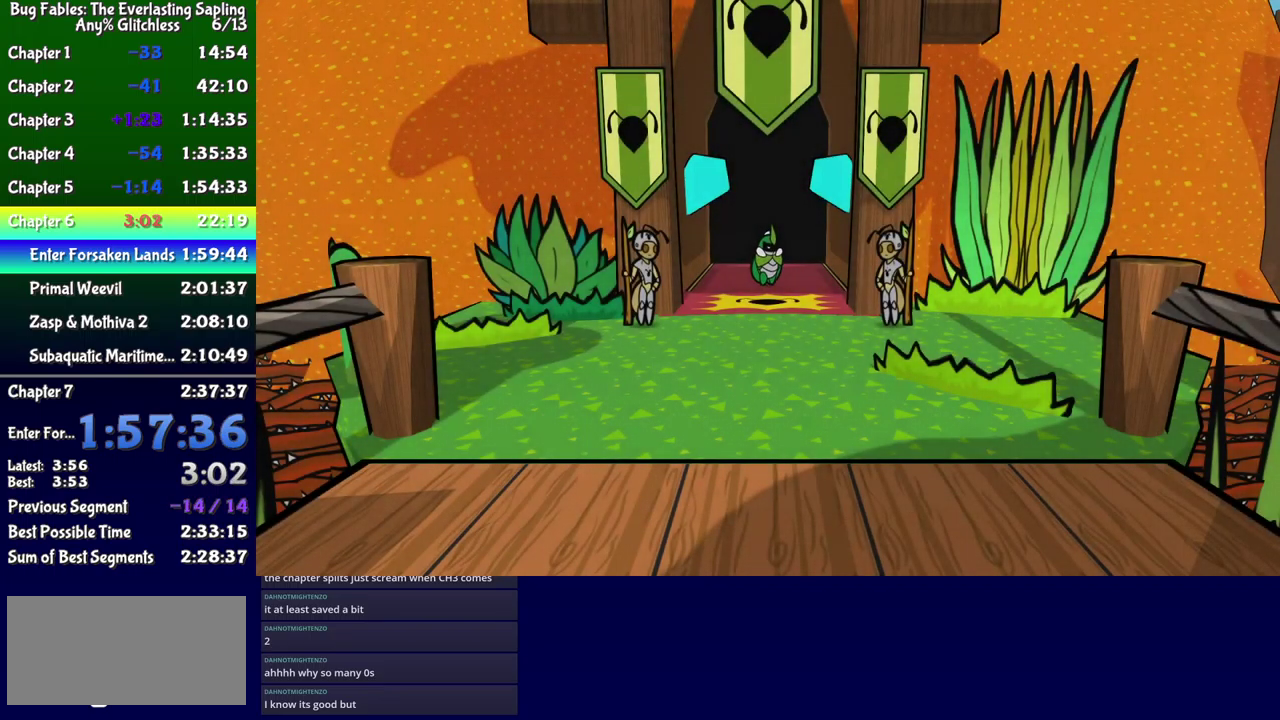
{"buttons": ["DPAD_DOWN"], "events": [[450, "B", "down"], [500, "B", "up"]]}
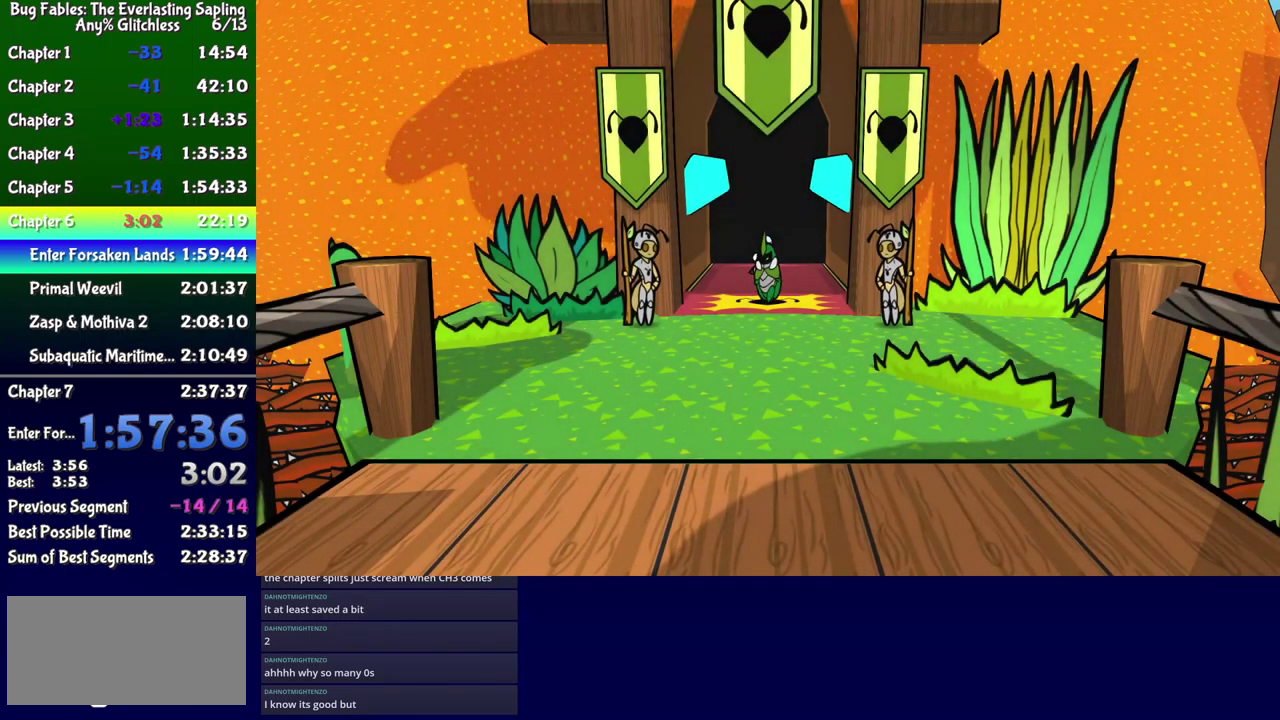
{"buttons": ["B", "DPAD_DOWN"], "events": [[167, "B", "down"], [233, "B", "up"], [283, "B", "down"], [333, "B", "up"], [383, "B", "down"], [433, "B", "up"], [500, "B", "down"]]}
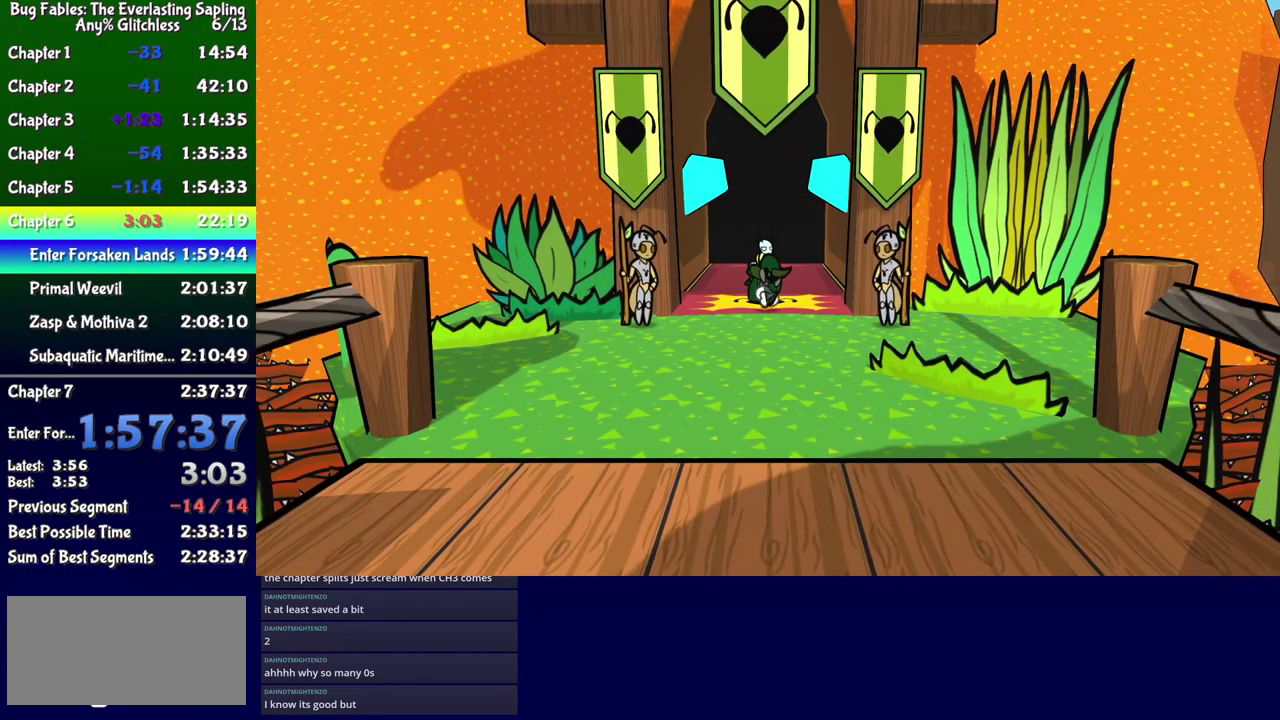
{"buttons": ["DPAD_DOWN"], "events": [[50, "B", "up"], [400, "B", "down"], [450, "B", "up"]]}
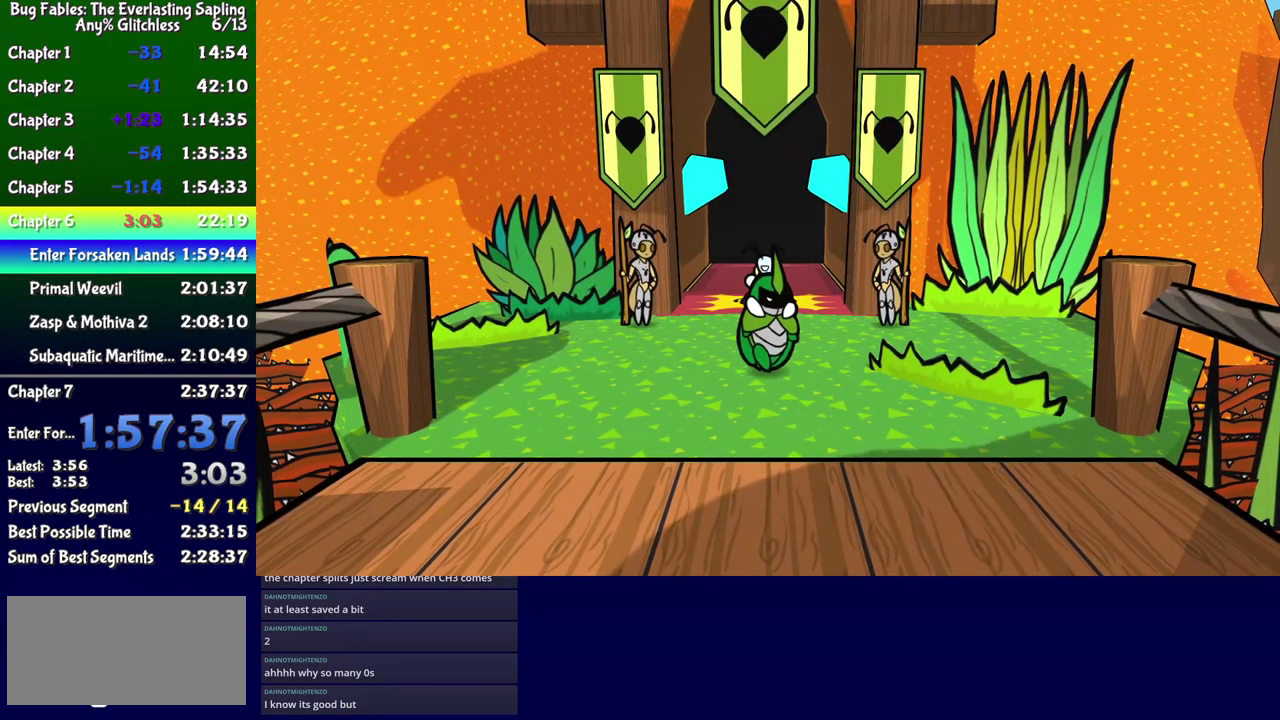
{"buttons": ["DPAD_DOWN"], "events": [[200, "B", "down"], [267, "B", "up"], [333, "B", "down"], [383, "B", "up"], [433, "B", "down"], [483, "B", "up"]]}
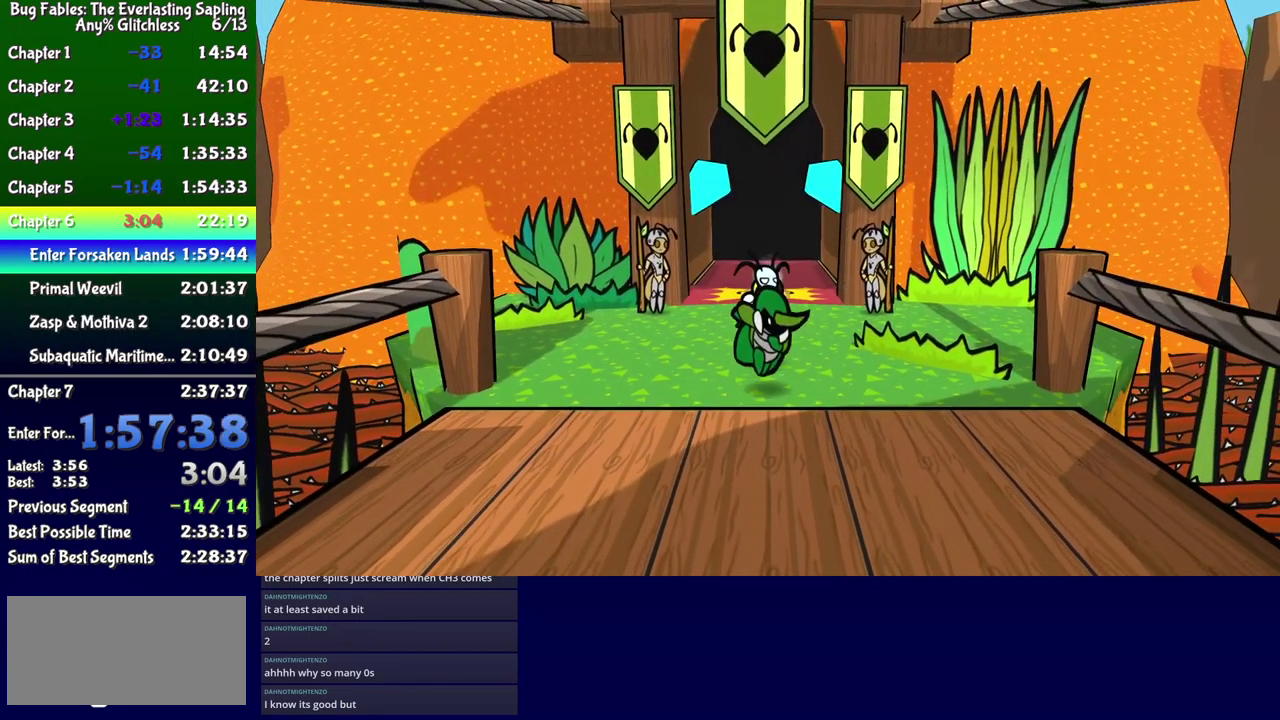
{"buttons": [], "events": [[350, "DPAD_DOWN", "up"]]}
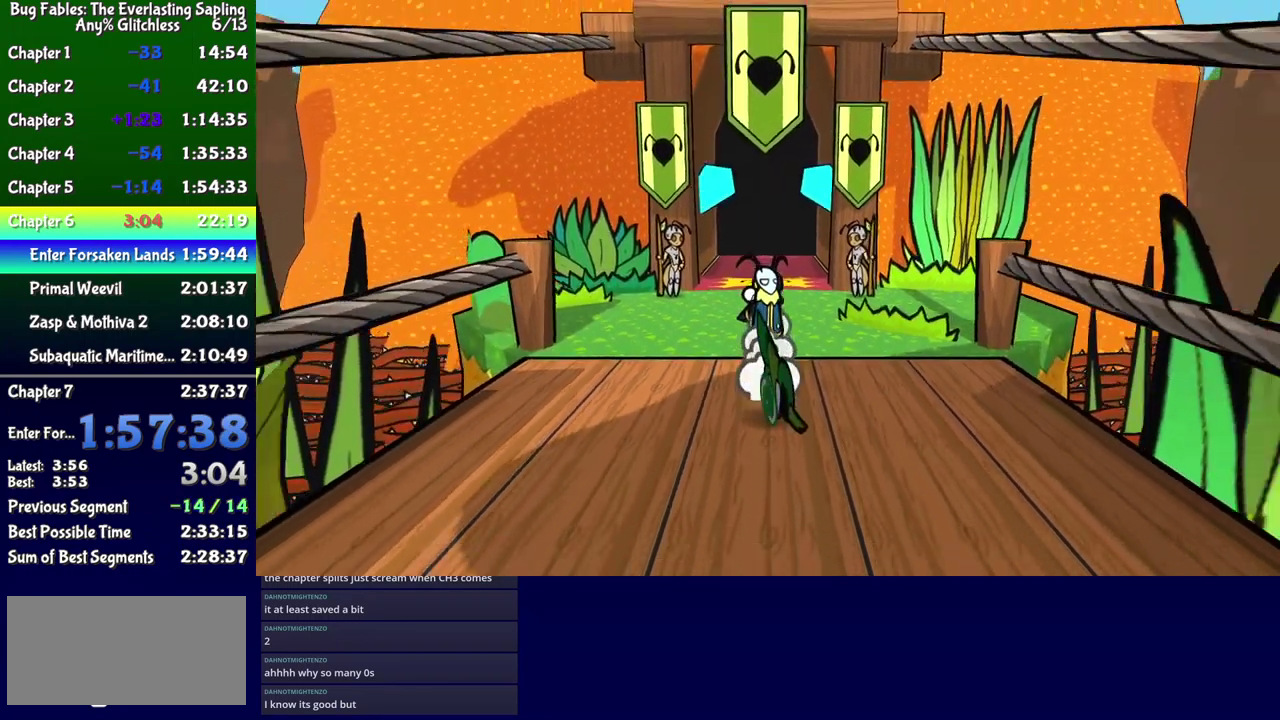
{"buttons": [], "events": []}
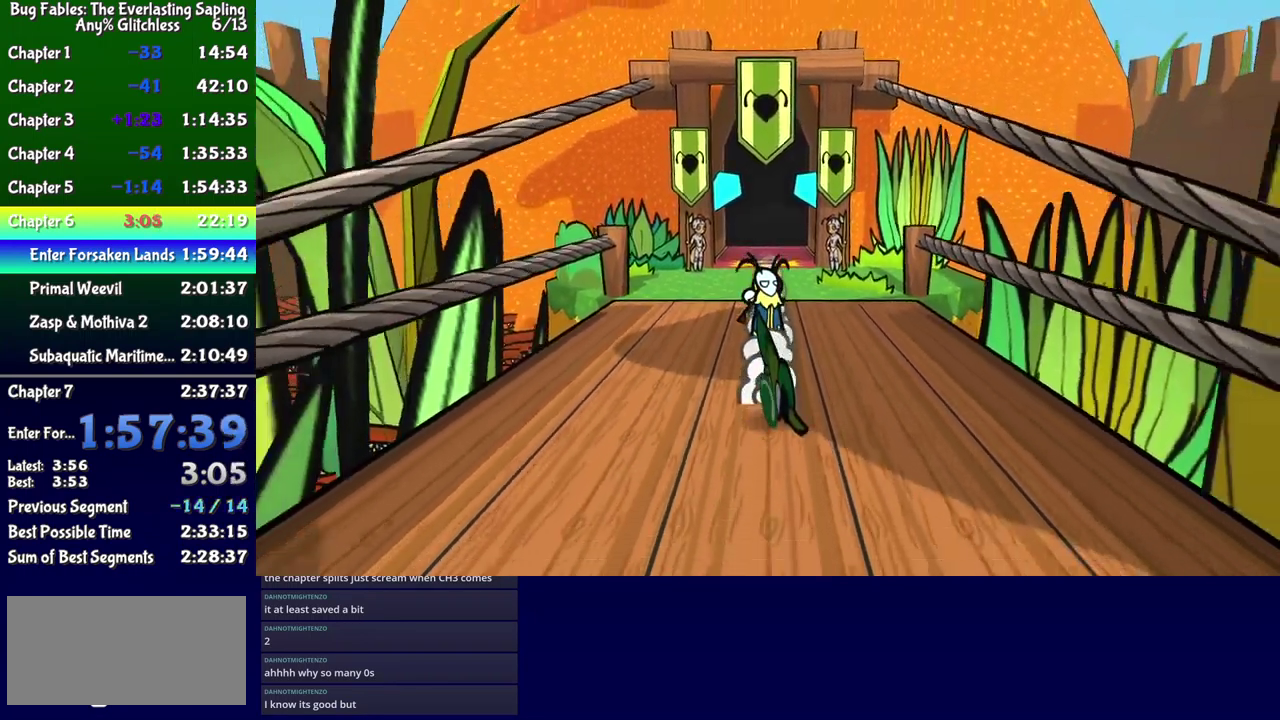
{"buttons": [], "events": []}
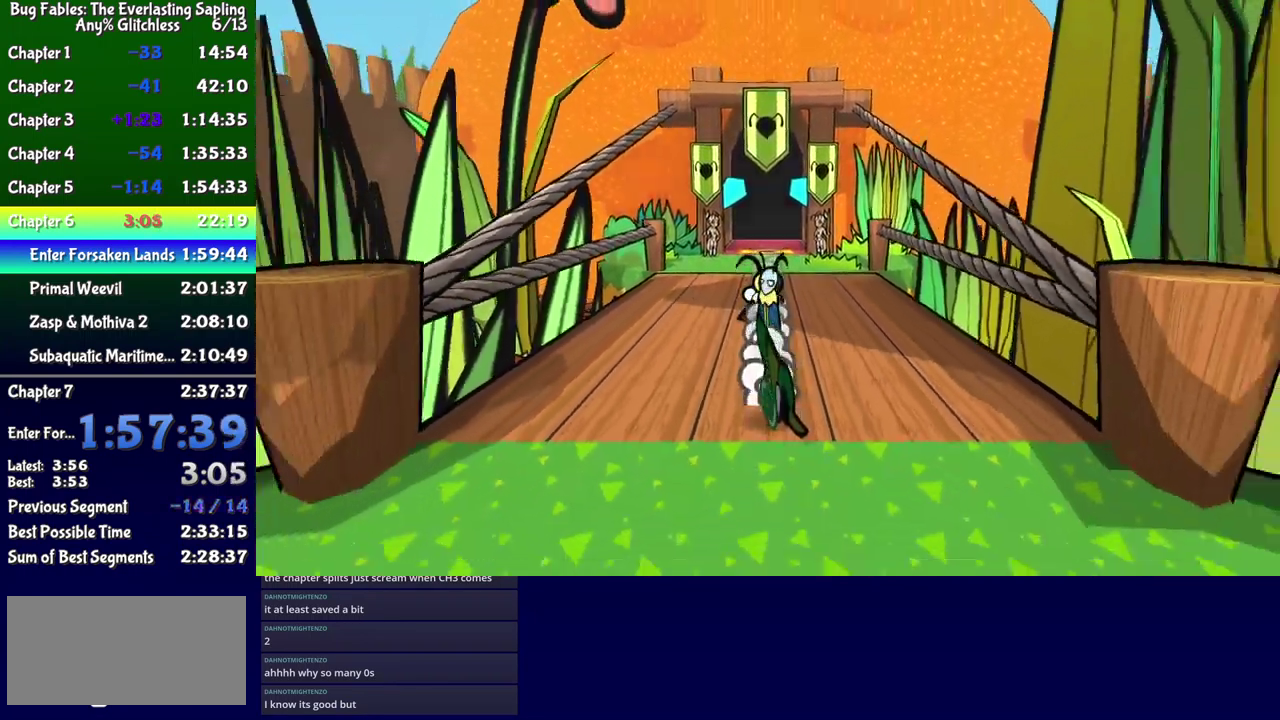
{"buttons": [], "events": []}
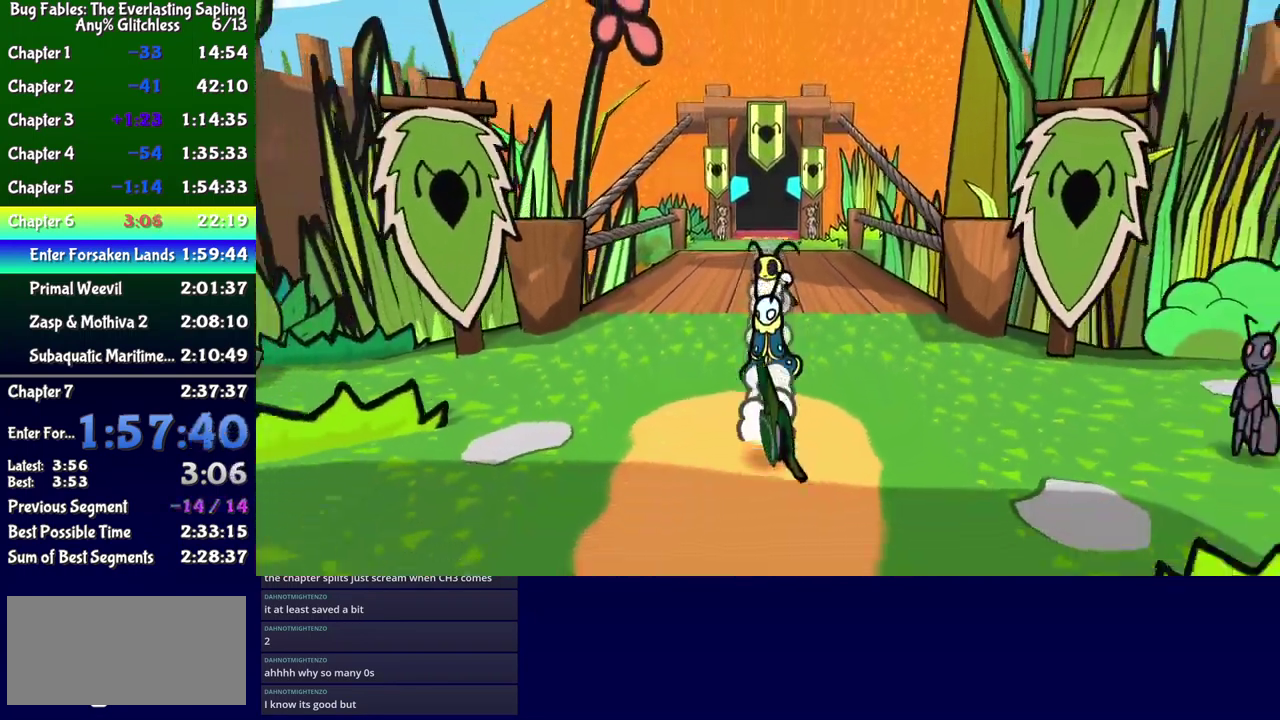
{"buttons": [], "events": []}
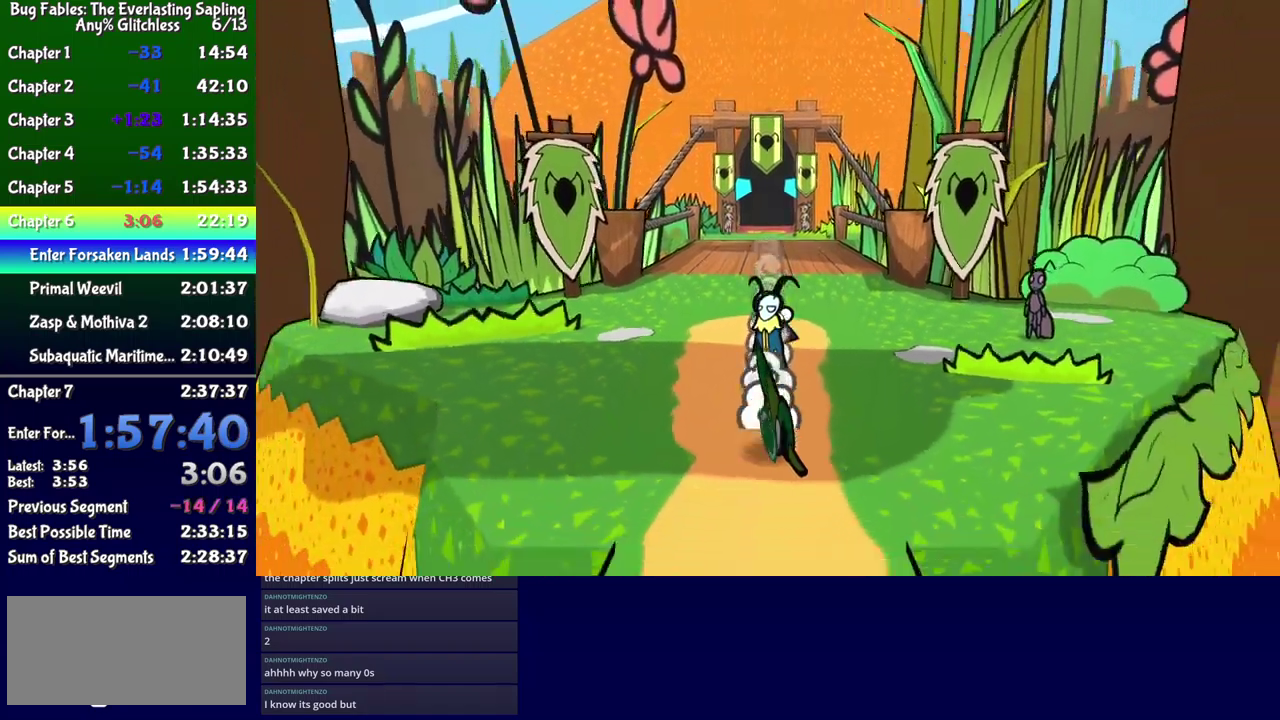
{"buttons": [], "events": []}
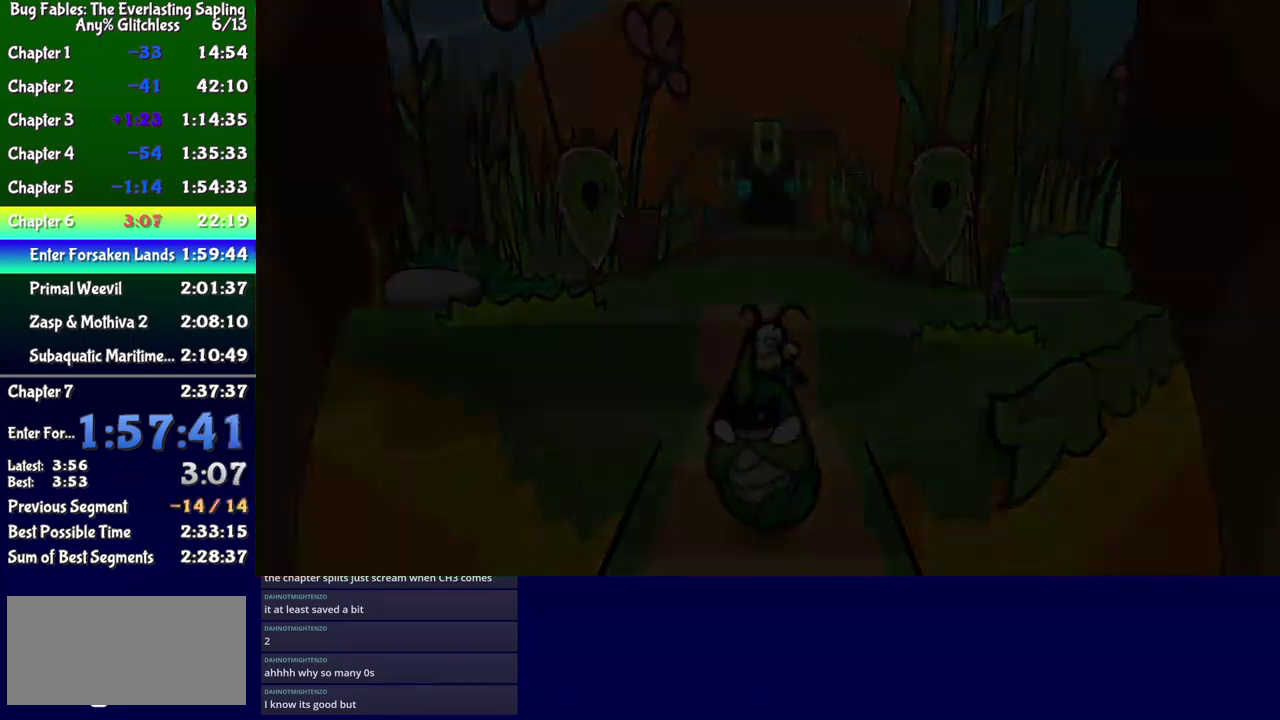
{"buttons": ["DPAD_DOWN"], "events": [[450, "DPAD_DOWN", "down"]]}
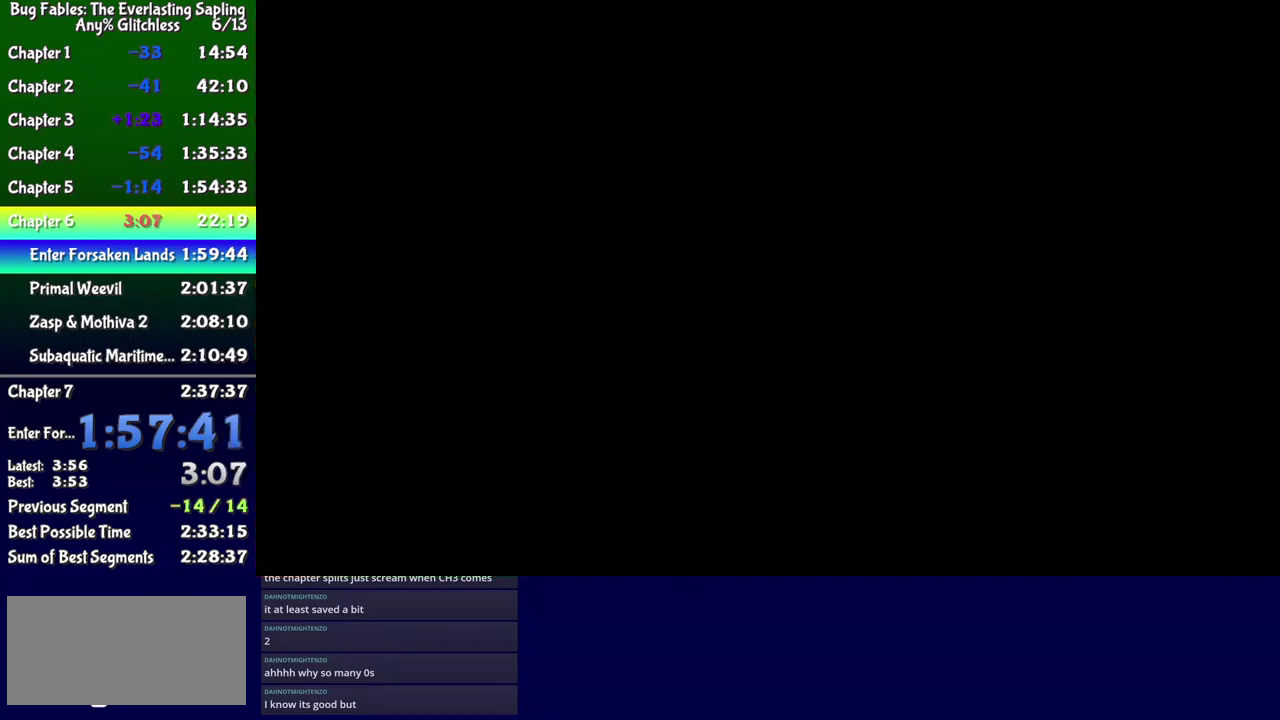
{"buttons": ["DPAD_DOWN"], "events": []}
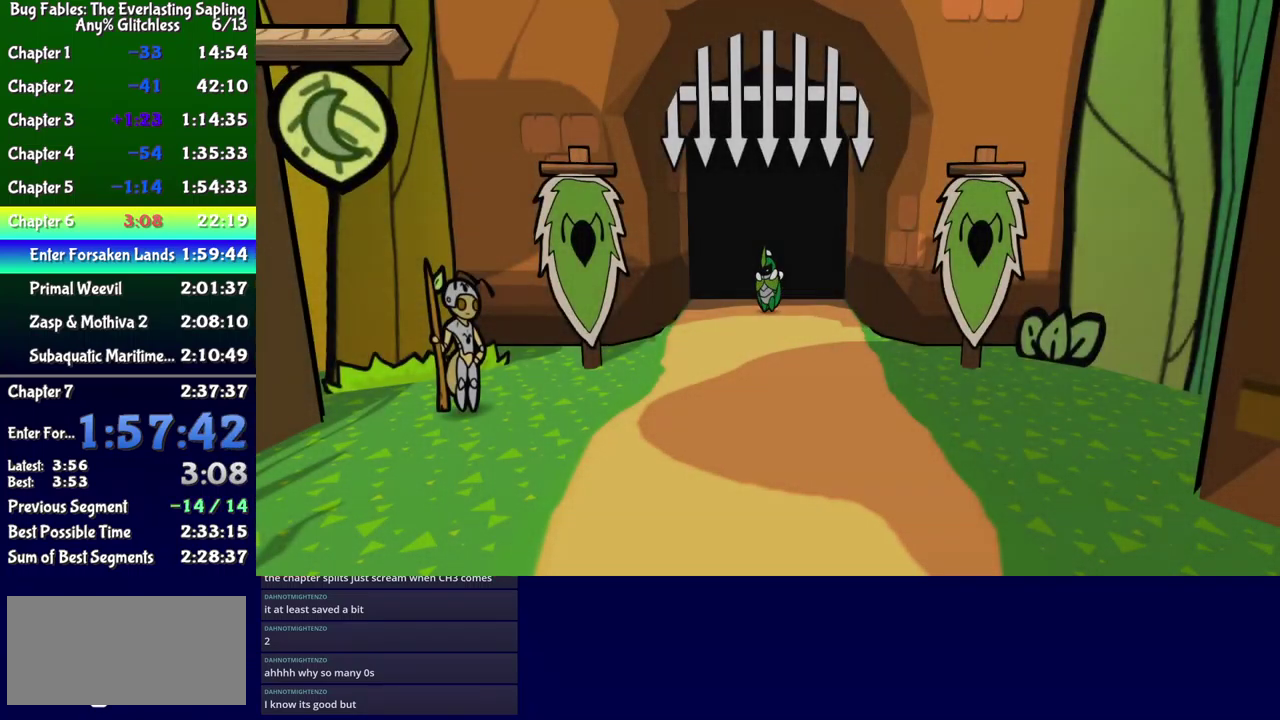
{"buttons": ["B", "DPAD_DOWN"], "events": [[367, "B", "down"], [417, "B", "up"], [484, "B", "down"]]}
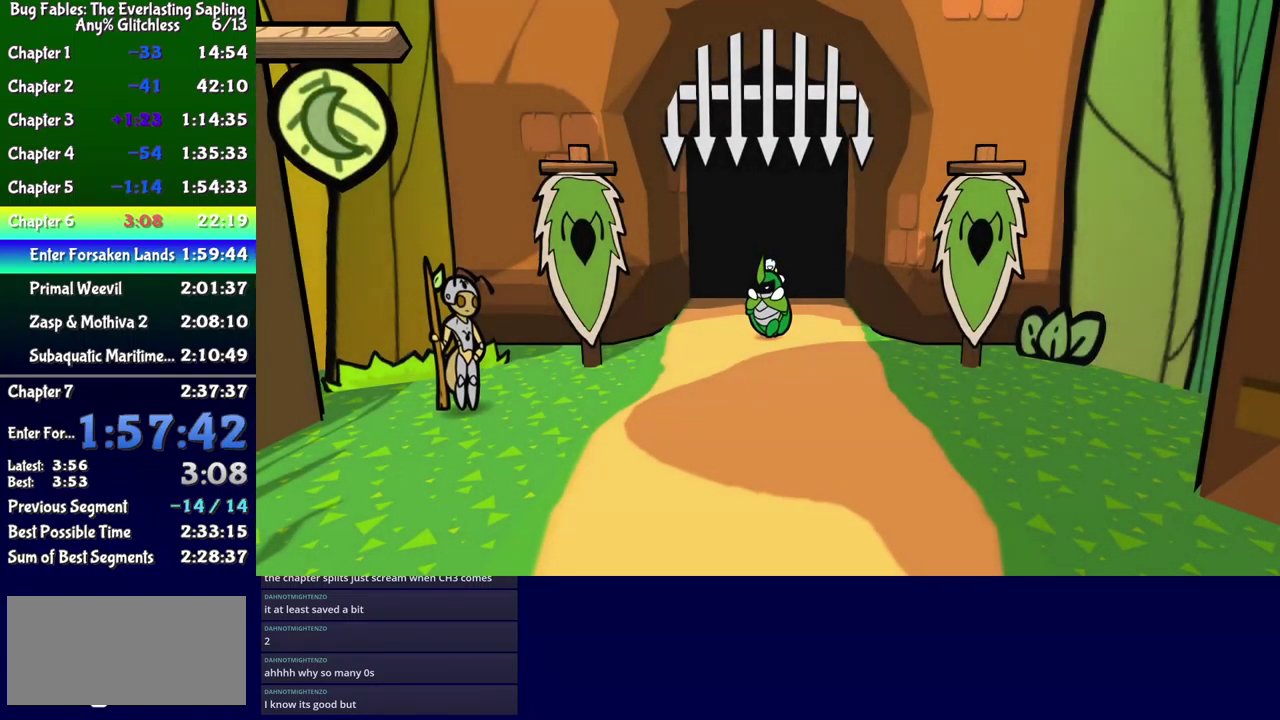
{"buttons": ["DPAD_DOWN"], "events": [[34, "B", "up"], [100, "B", "down"], [150, "B", "up"], [234, "B", "down"], [284, "B", "up"], [334, "B", "down"], [384, "B", "up"]]}
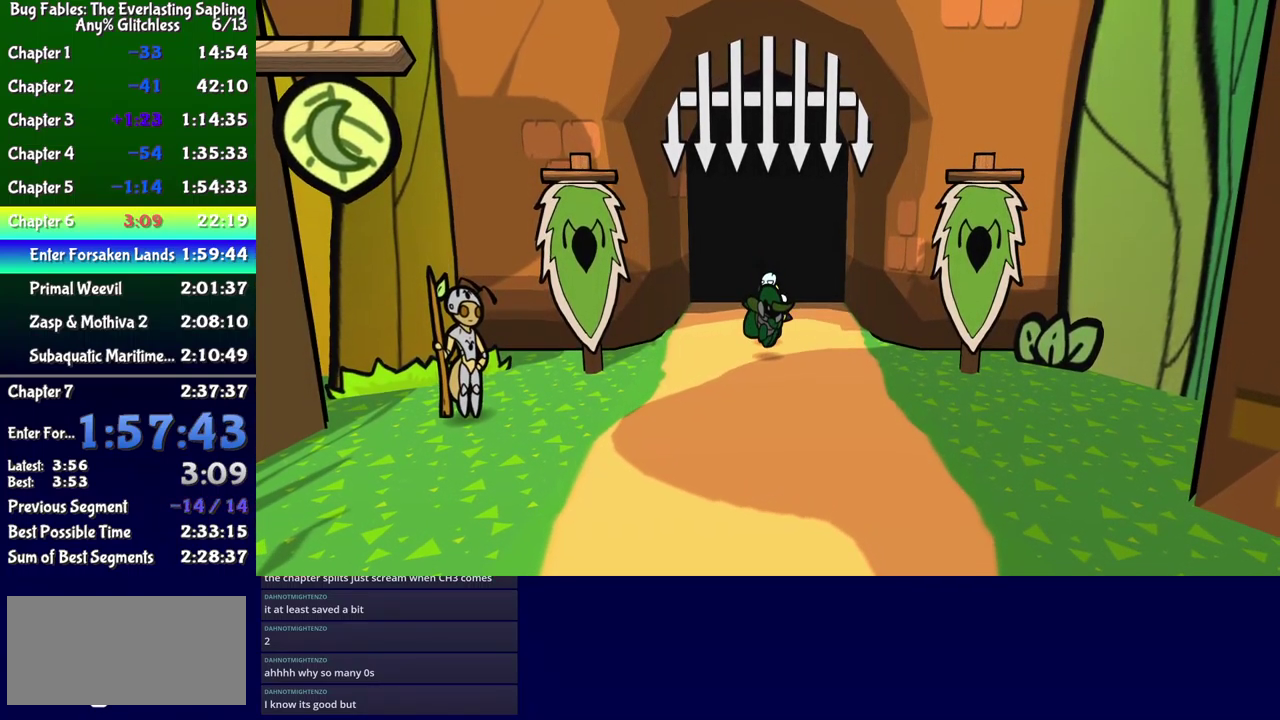
{"buttons": ["DPAD_DOWN"], "events": [[234, "DPAD_LEFT", "down"], [400, "DPAD_LEFT", "up"]]}
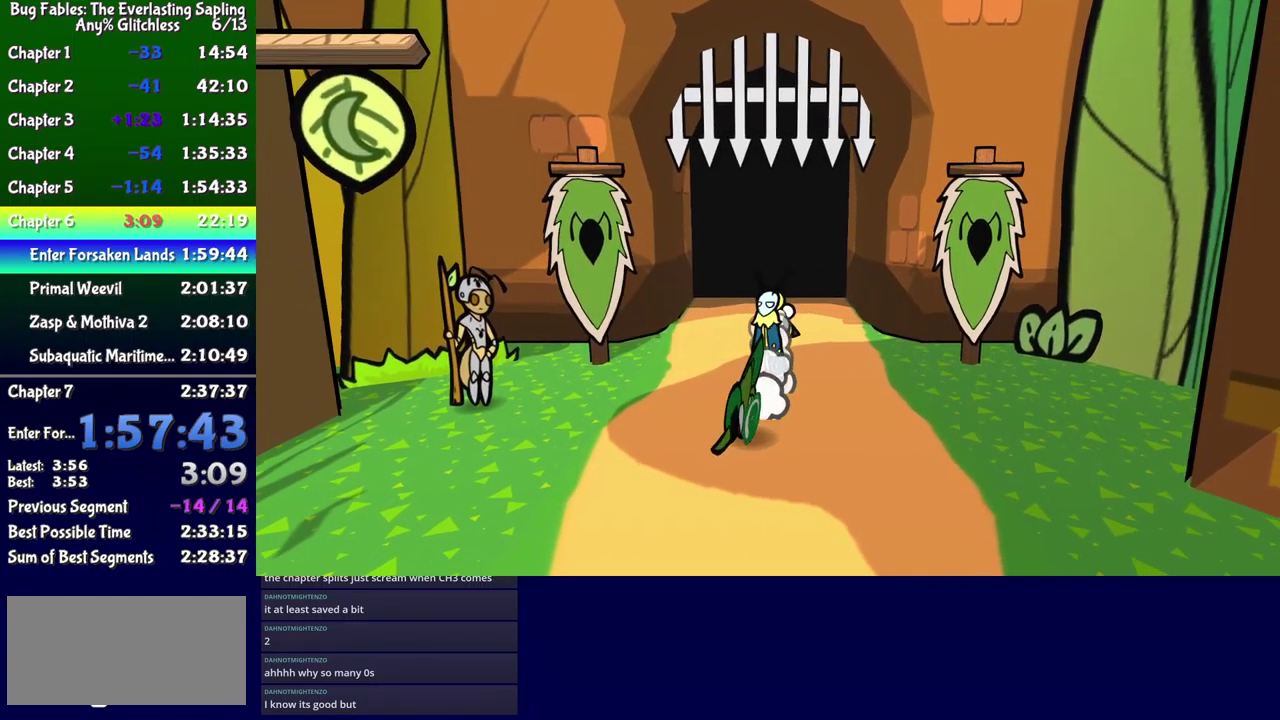
{"buttons": ["DPAD_DOWN", "DPAD_LEFT"], "events": [[50, "DPAD_LEFT", "down"], [217, "DPAD_LEFT", "up"], [417, "DPAD_LEFT", "down"]]}
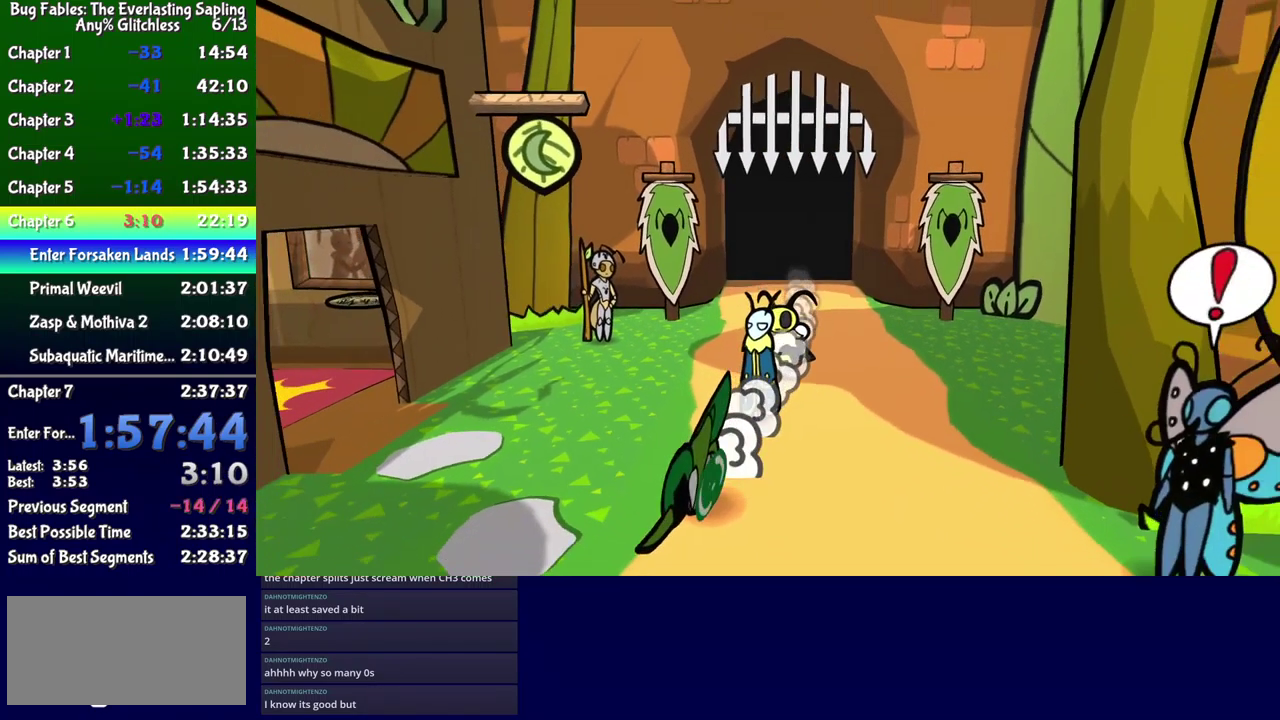
{"buttons": ["DPAD_DOWN"], "events": [[67, "DPAD_LEFT", "up"]]}